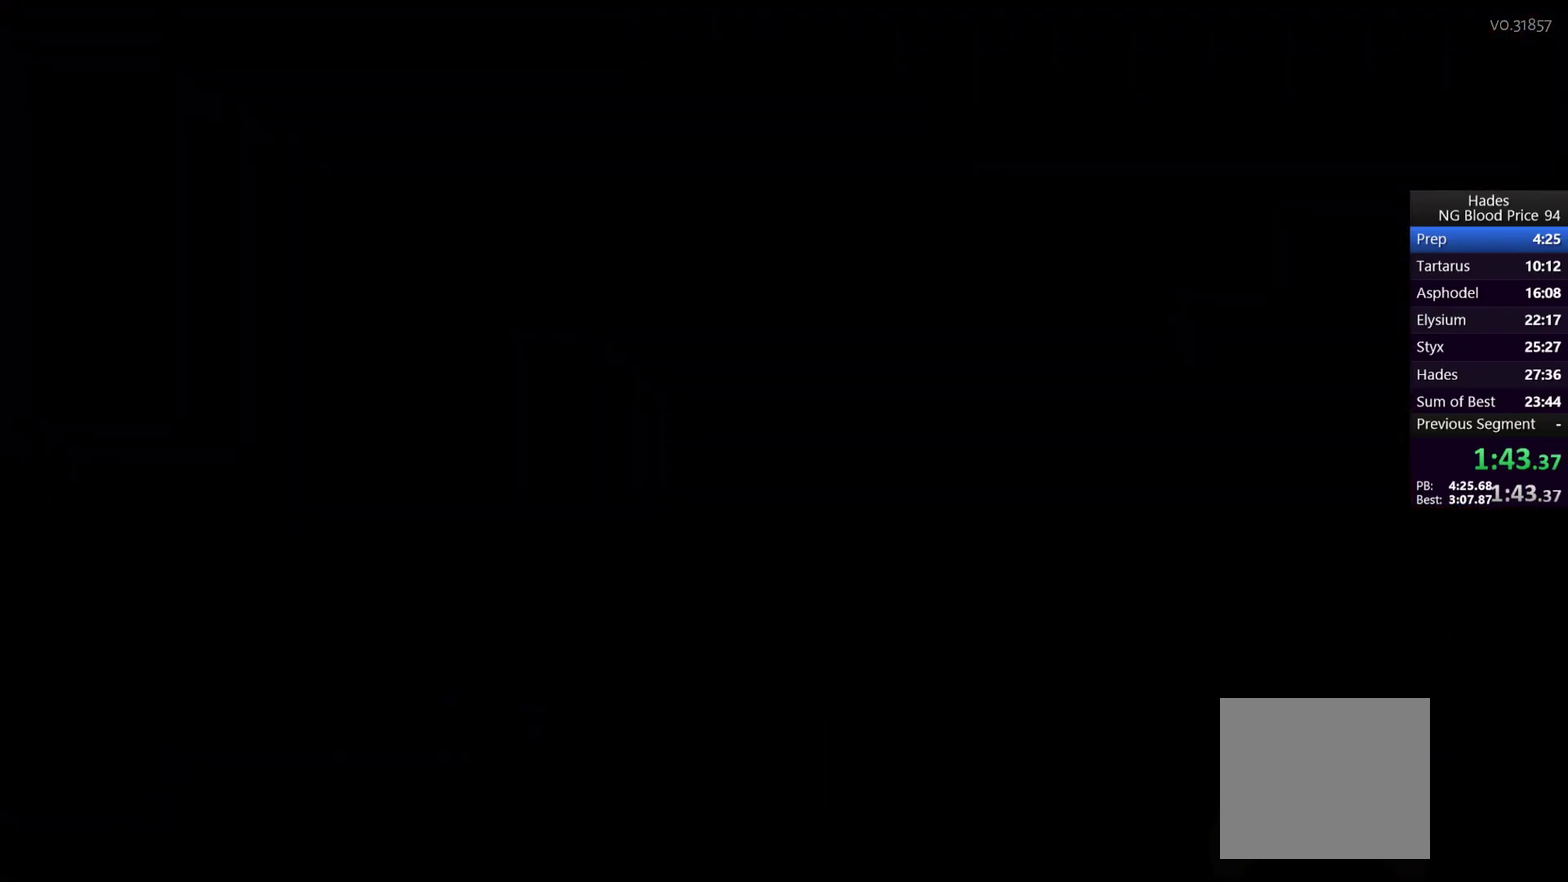
Gameplay with a controller (Xbox layout); each line is a JSON object with the inputs held at the frame after it. "events" lists button and stick changes between this image and that frame as [ms after this image, input, new state], when the widget could be followed in between.
{"buttons": [], "left_stick": "center", "right_stick": "center"}
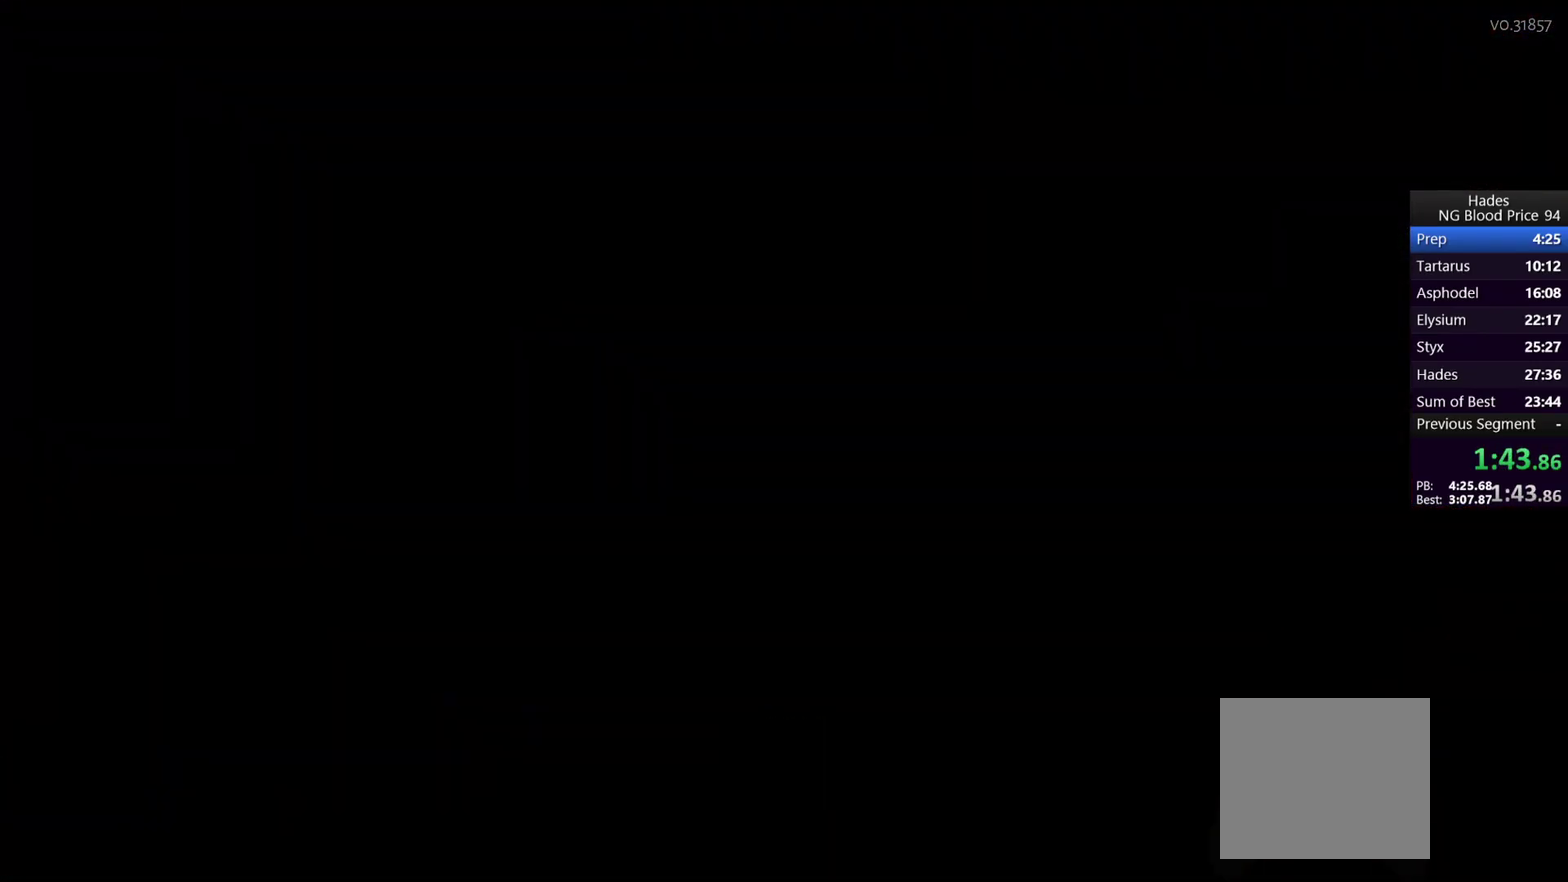
{"buttons": [], "left_stick": "center", "right_stick": "center", "events": []}
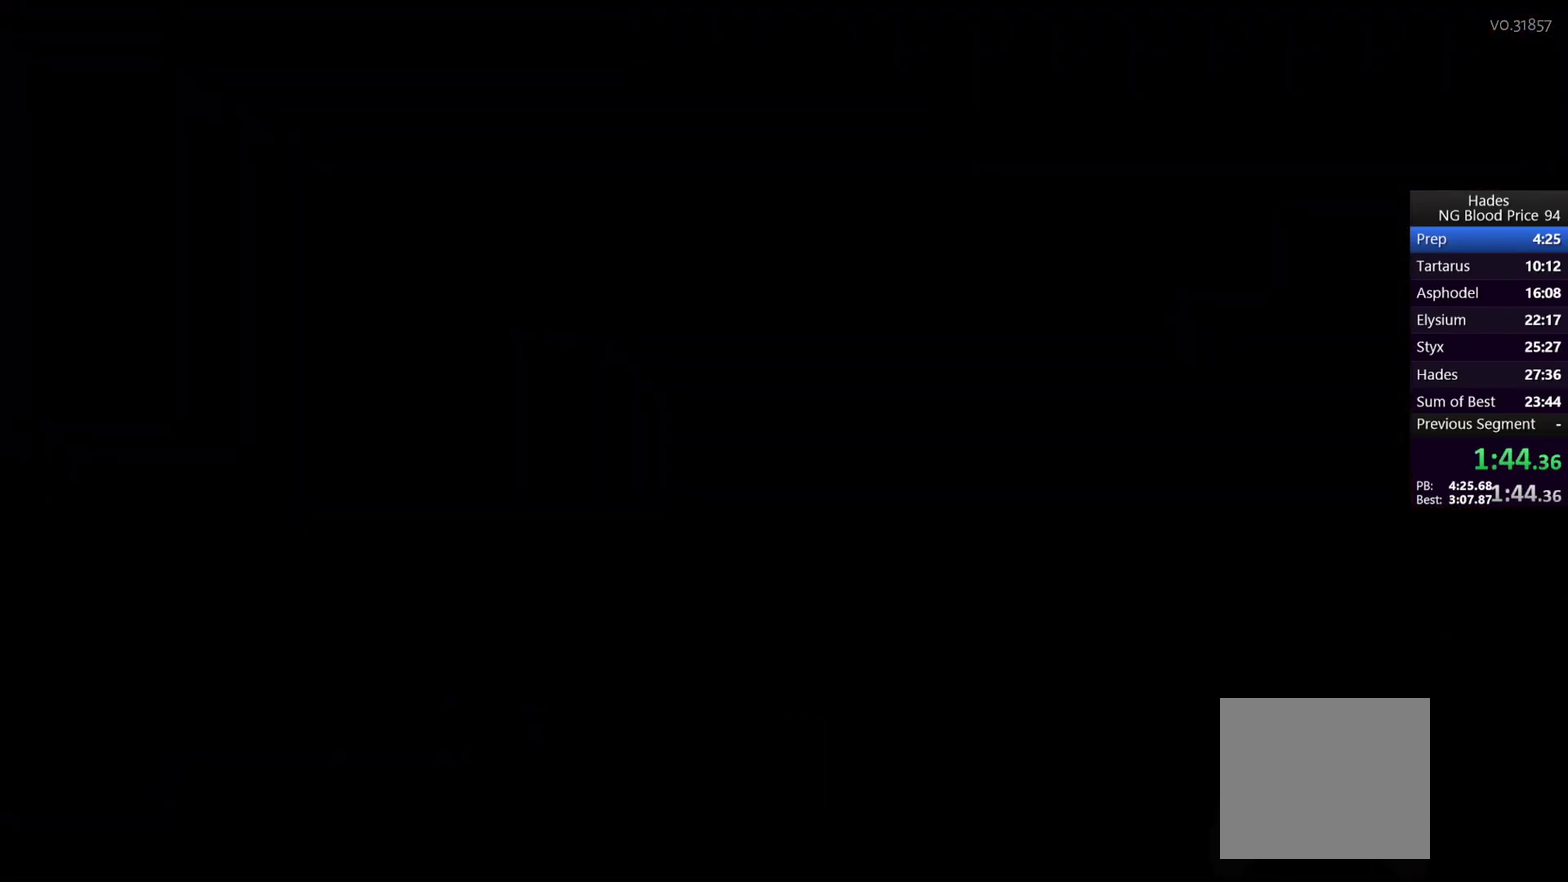
{"buttons": [], "left_stick": "center", "right_stick": "center", "events": []}
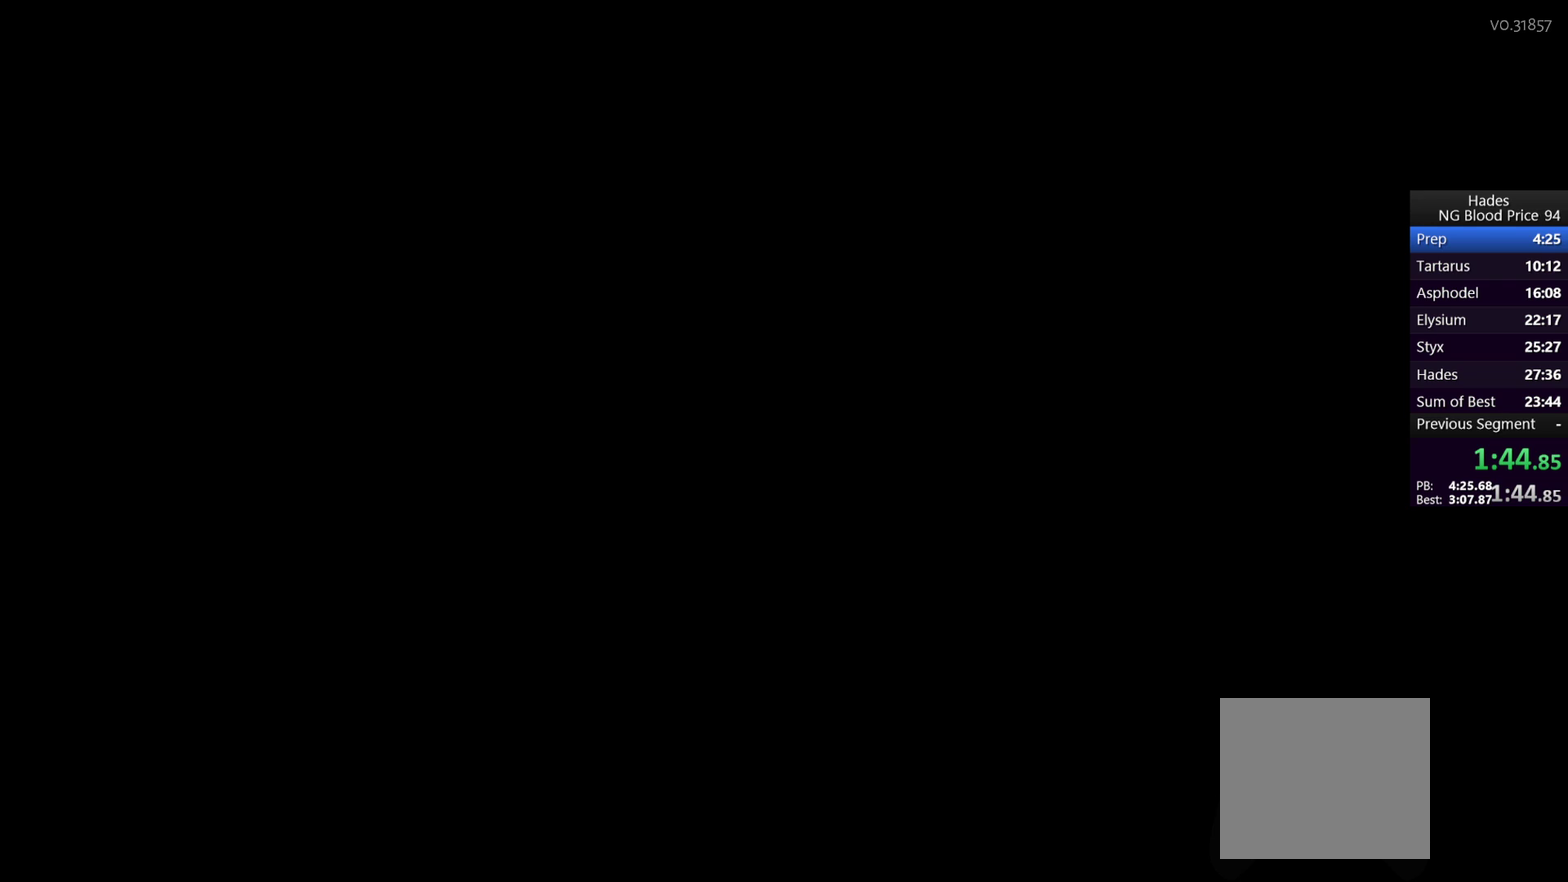
{"buttons": [], "left_stick": "center", "right_stick": "center", "events": []}
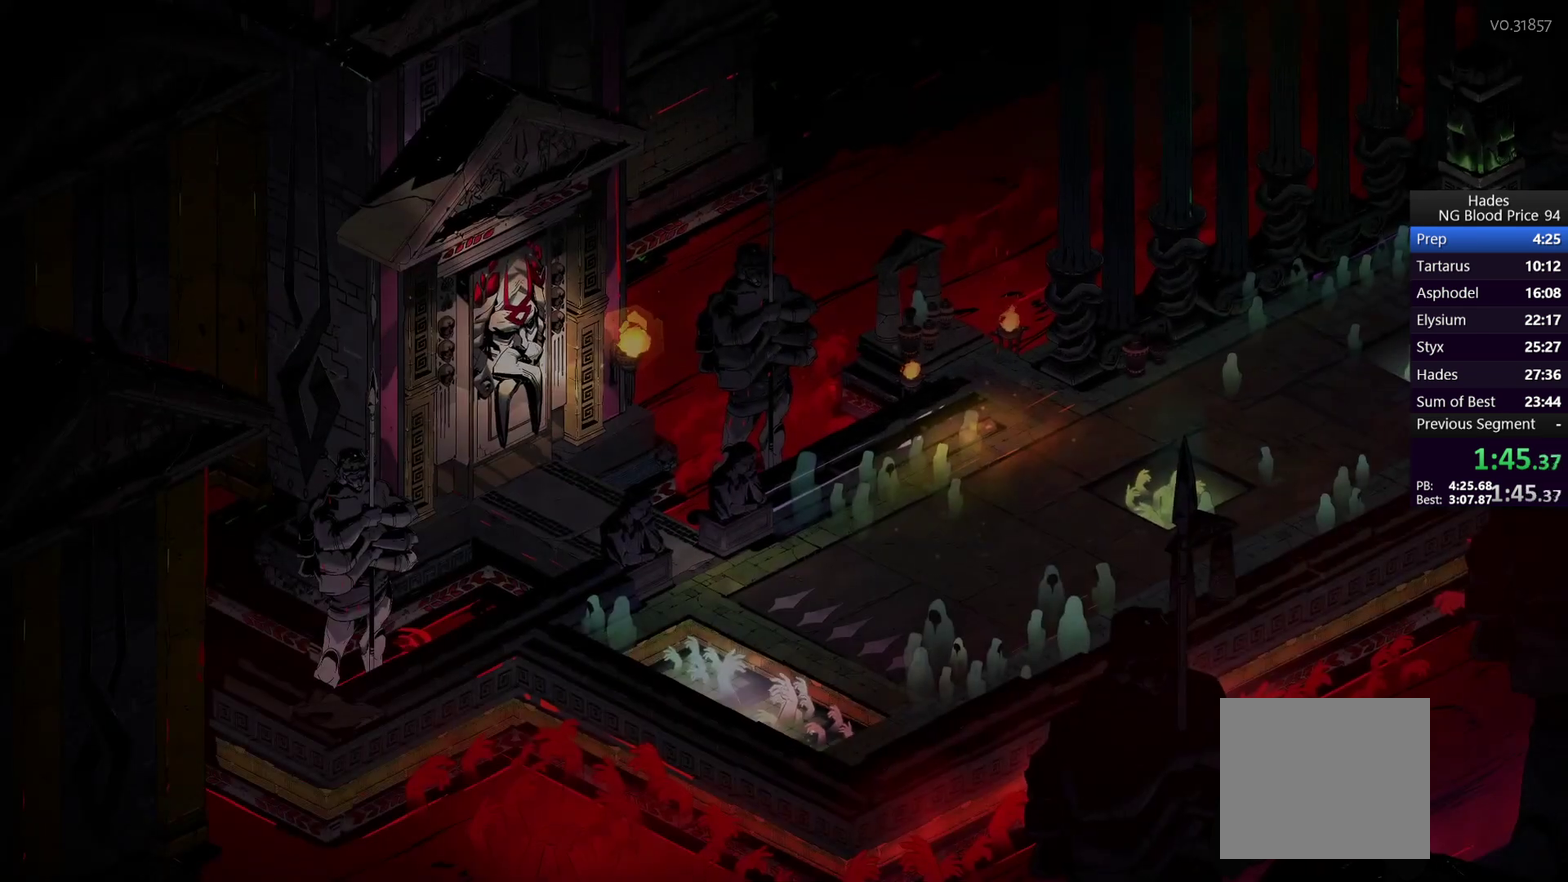
{"buttons": [], "left_stick": "right", "right_stick": "center", "events": [[267, "left_stick", "right"]]}
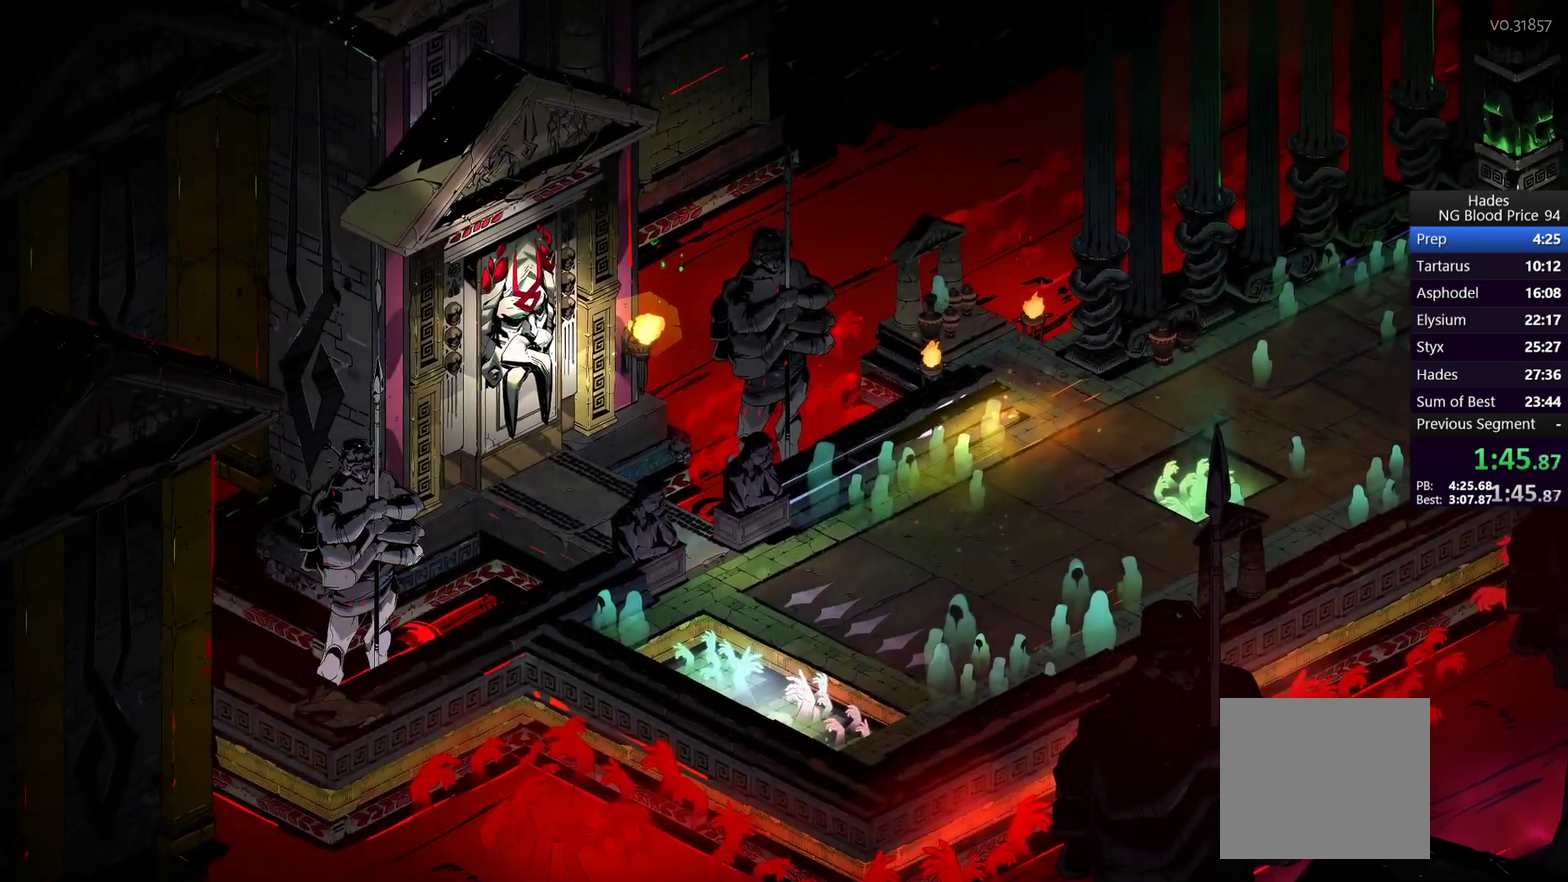
{"buttons": [], "left_stick": "center", "right_stick": "center", "events": [[200, "left_stick", "center"]]}
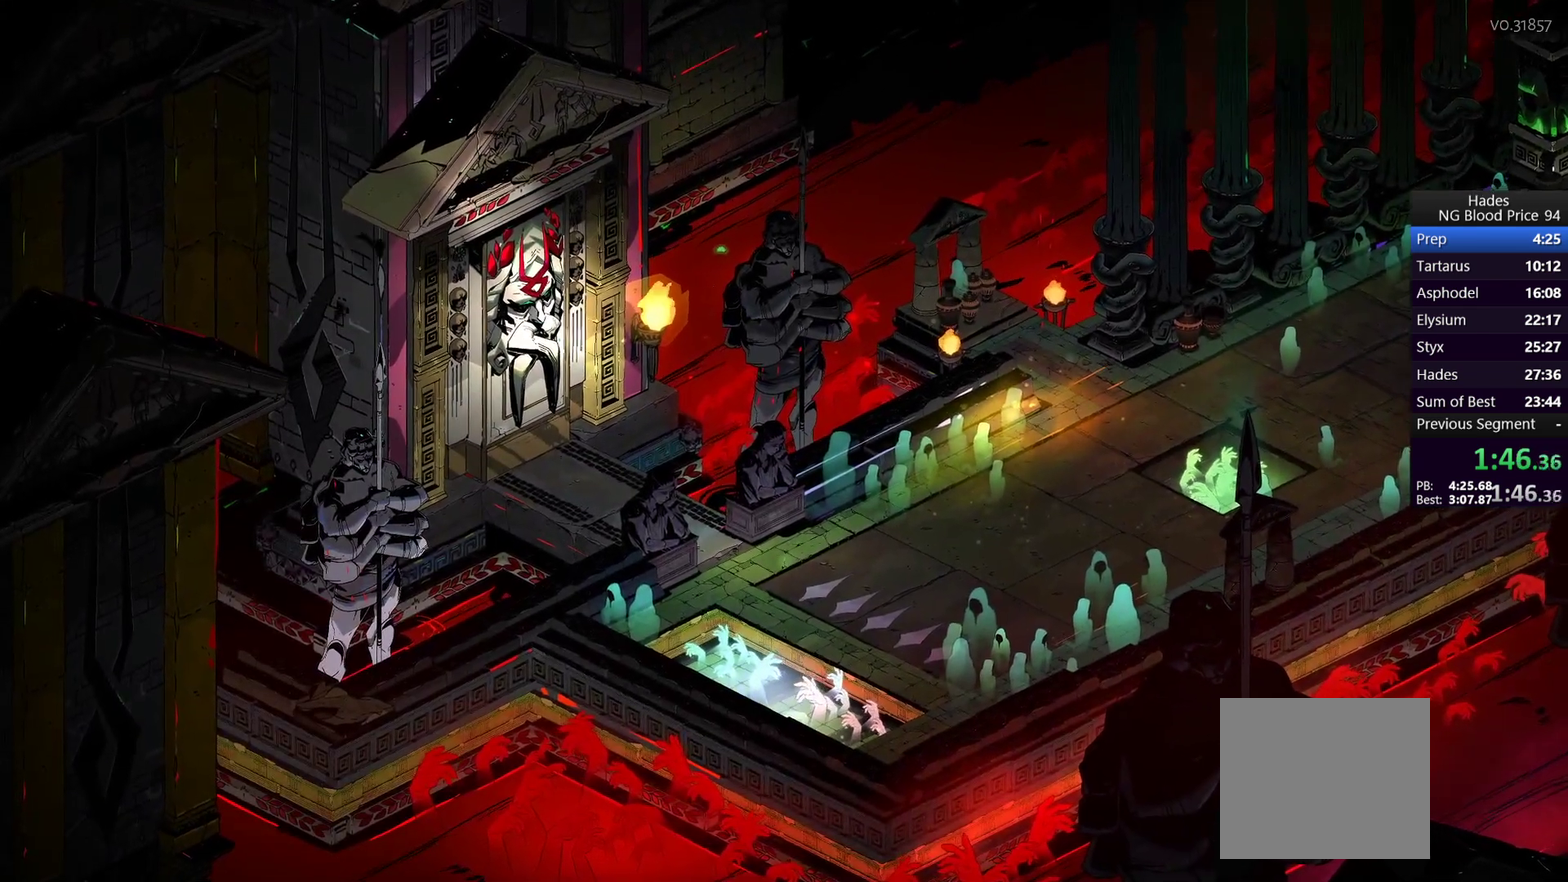
{"buttons": [], "left_stick": "center", "right_stick": "center", "events": []}
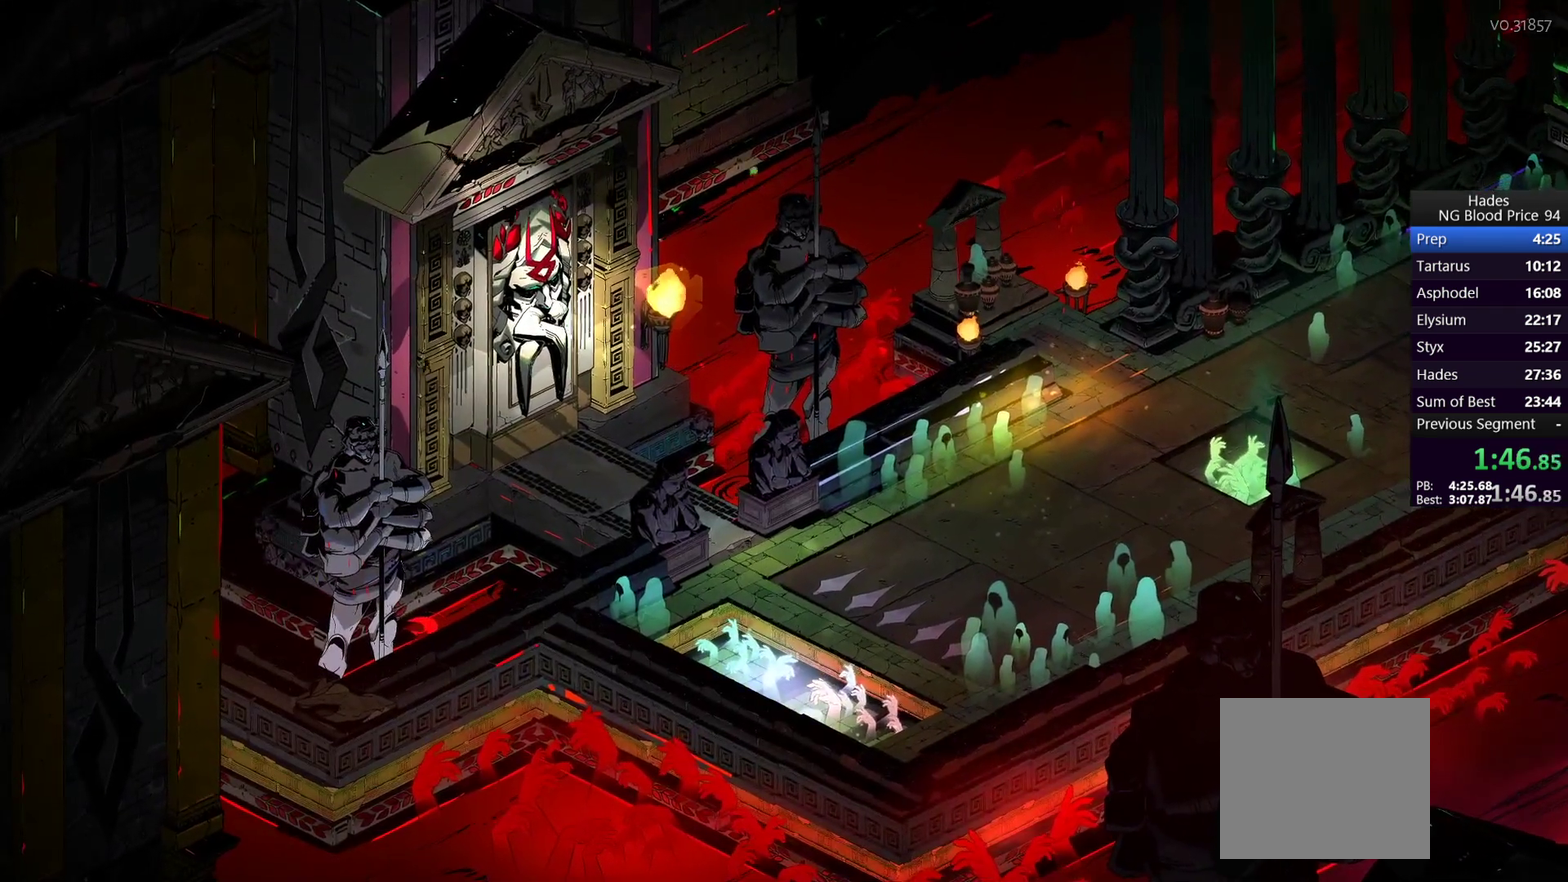
{"buttons": ["A"], "left_stick": "center", "right_stick": "center", "events": [[500, "A", "down"]]}
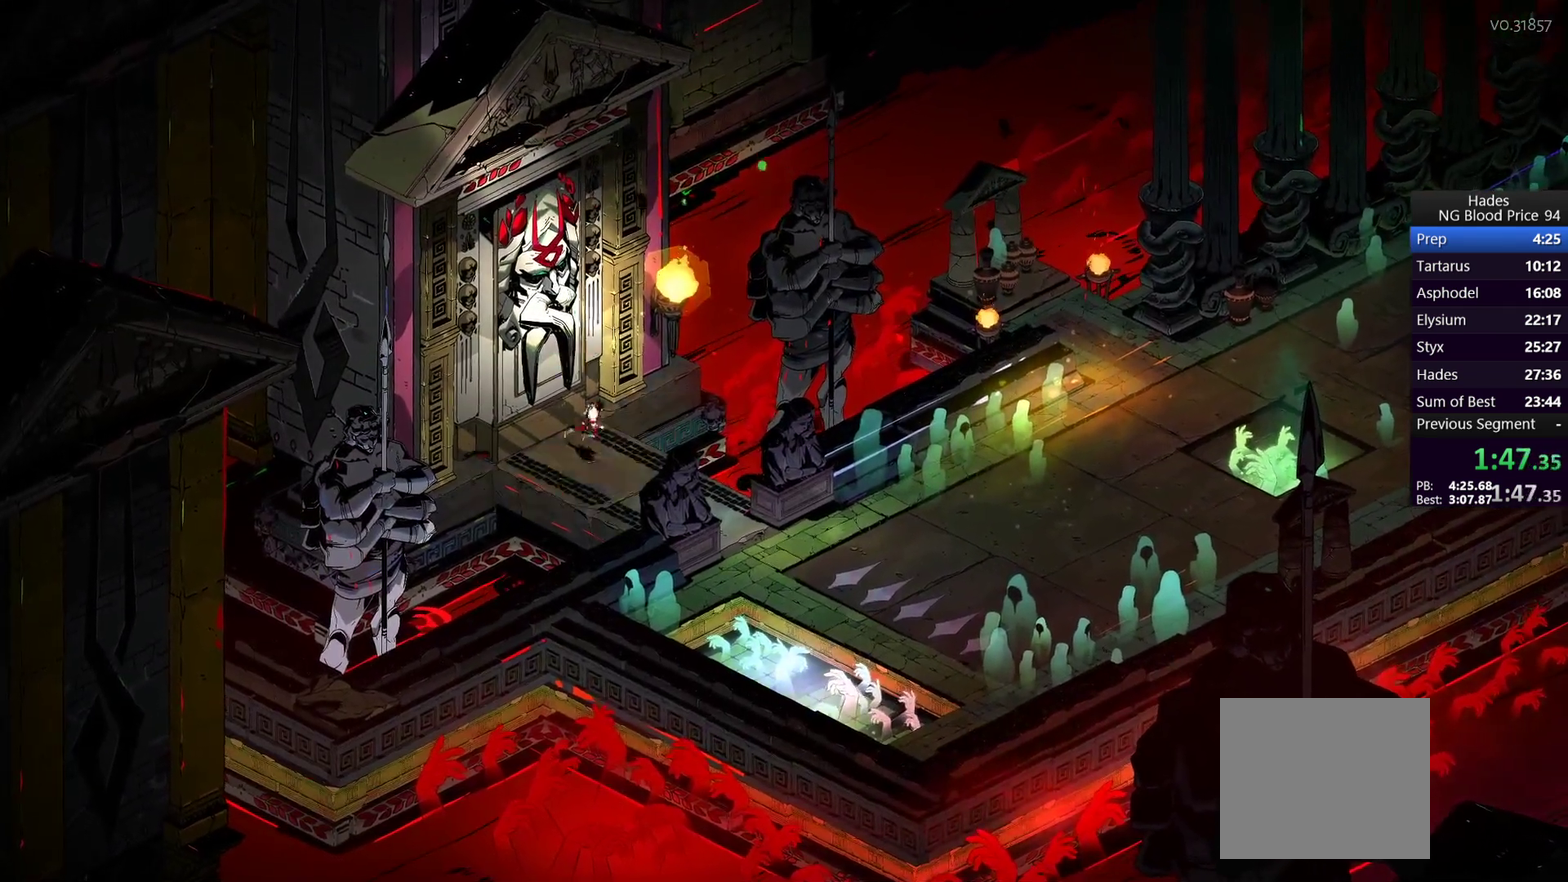
{"buttons": [], "left_stick": "down-right", "right_stick": "center", "events": [[83, "A", "up"], [200, "left_stick", "right"], [367, "left_stick", "down-right"]]}
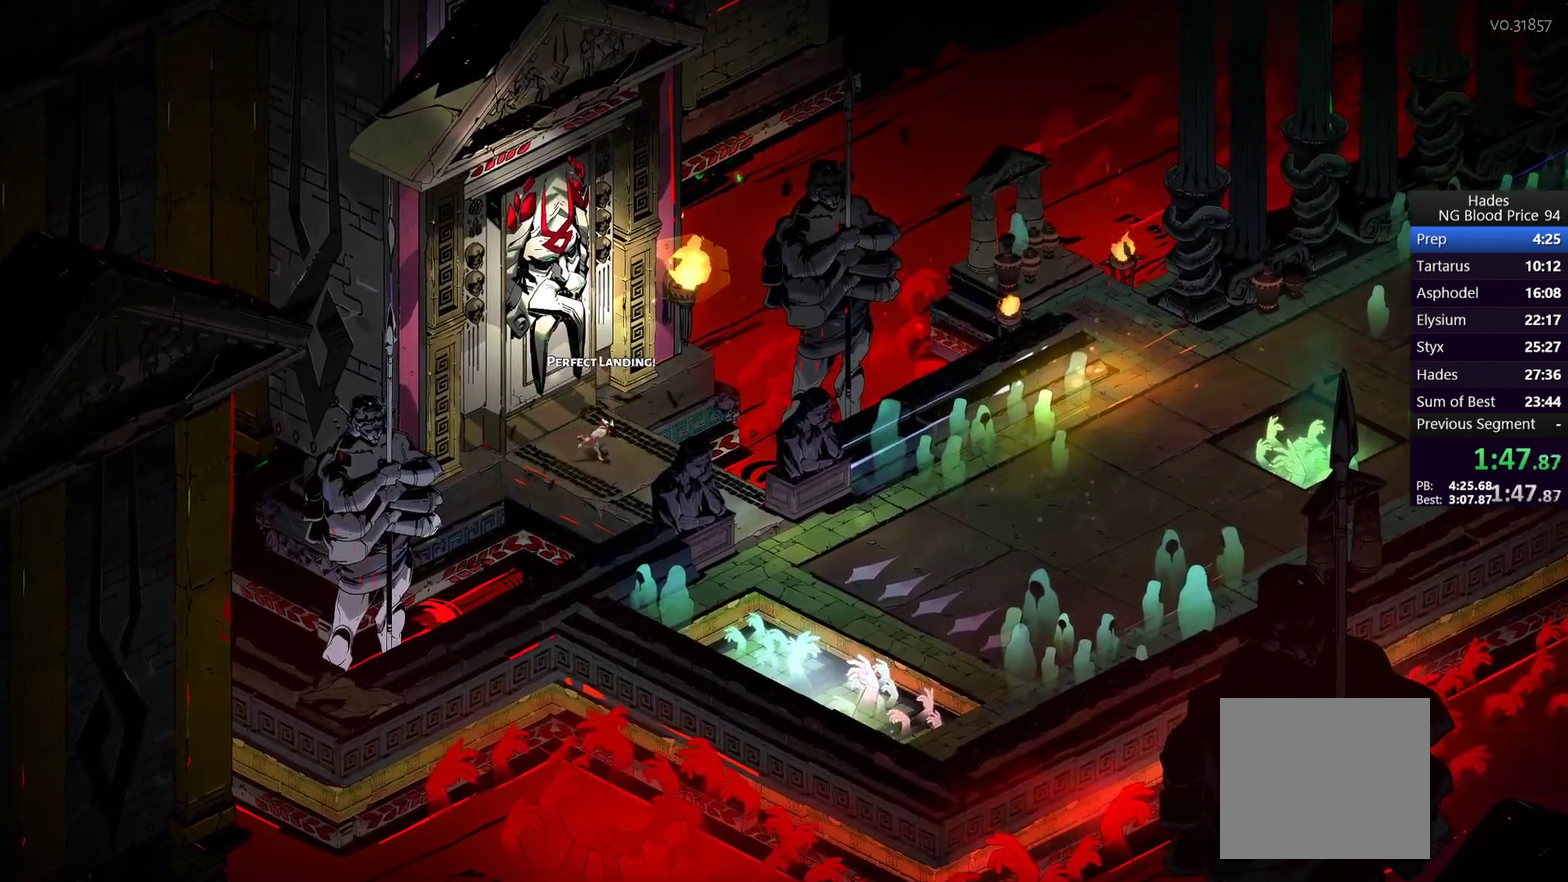
{"buttons": [], "left_stick": "down-right", "right_stick": "center", "events": []}
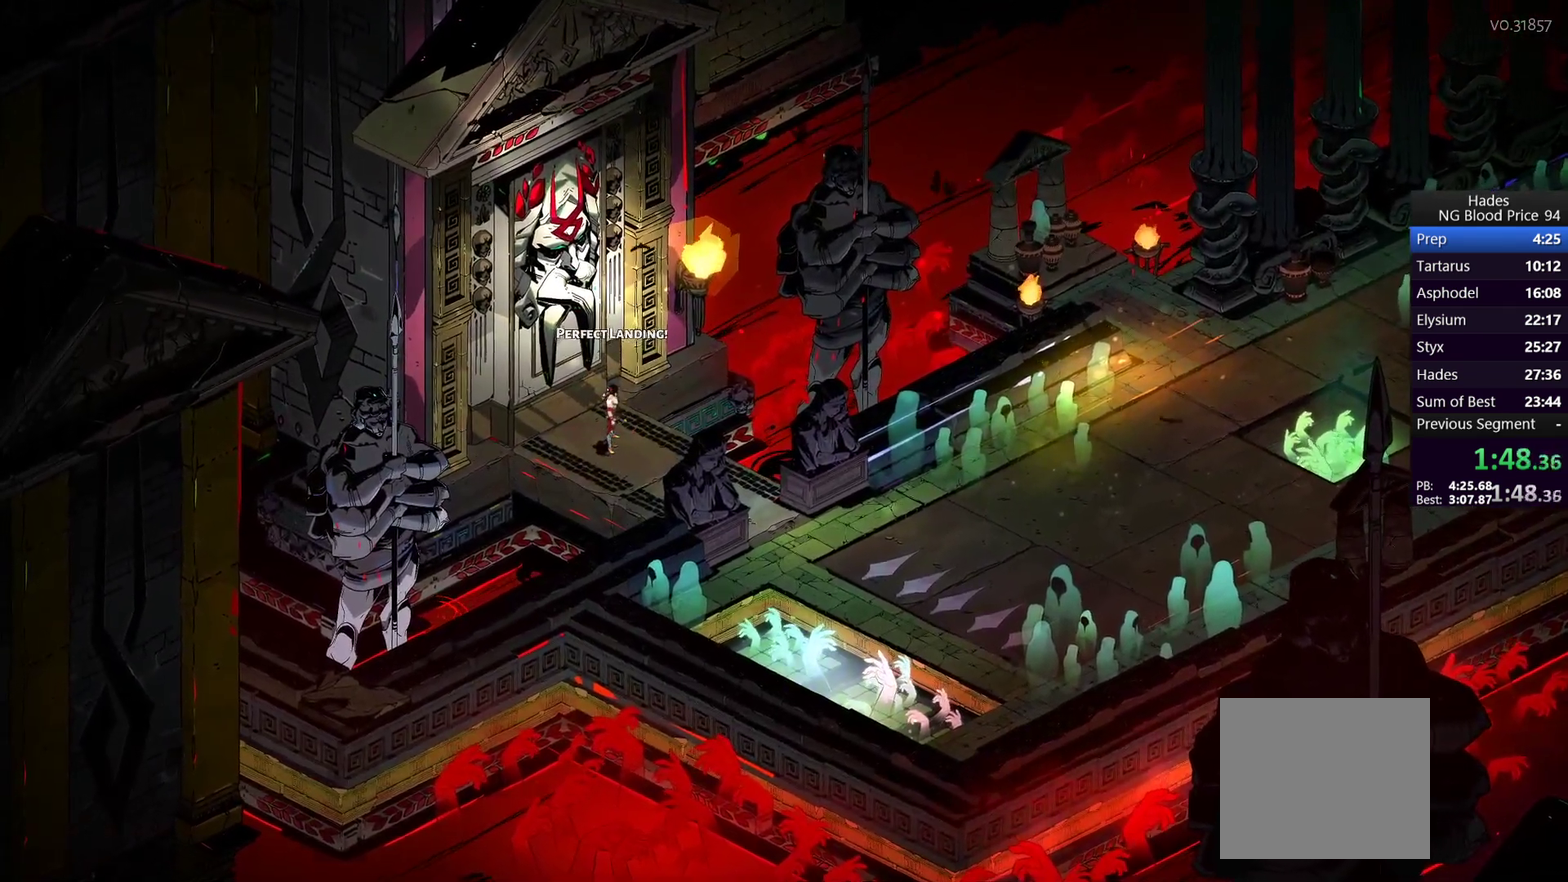
{"buttons": [], "left_stick": "right", "right_stick": "center", "events": [[300, "A", "down"], [383, "A", "up"], [433, "left_stick", "right"]]}
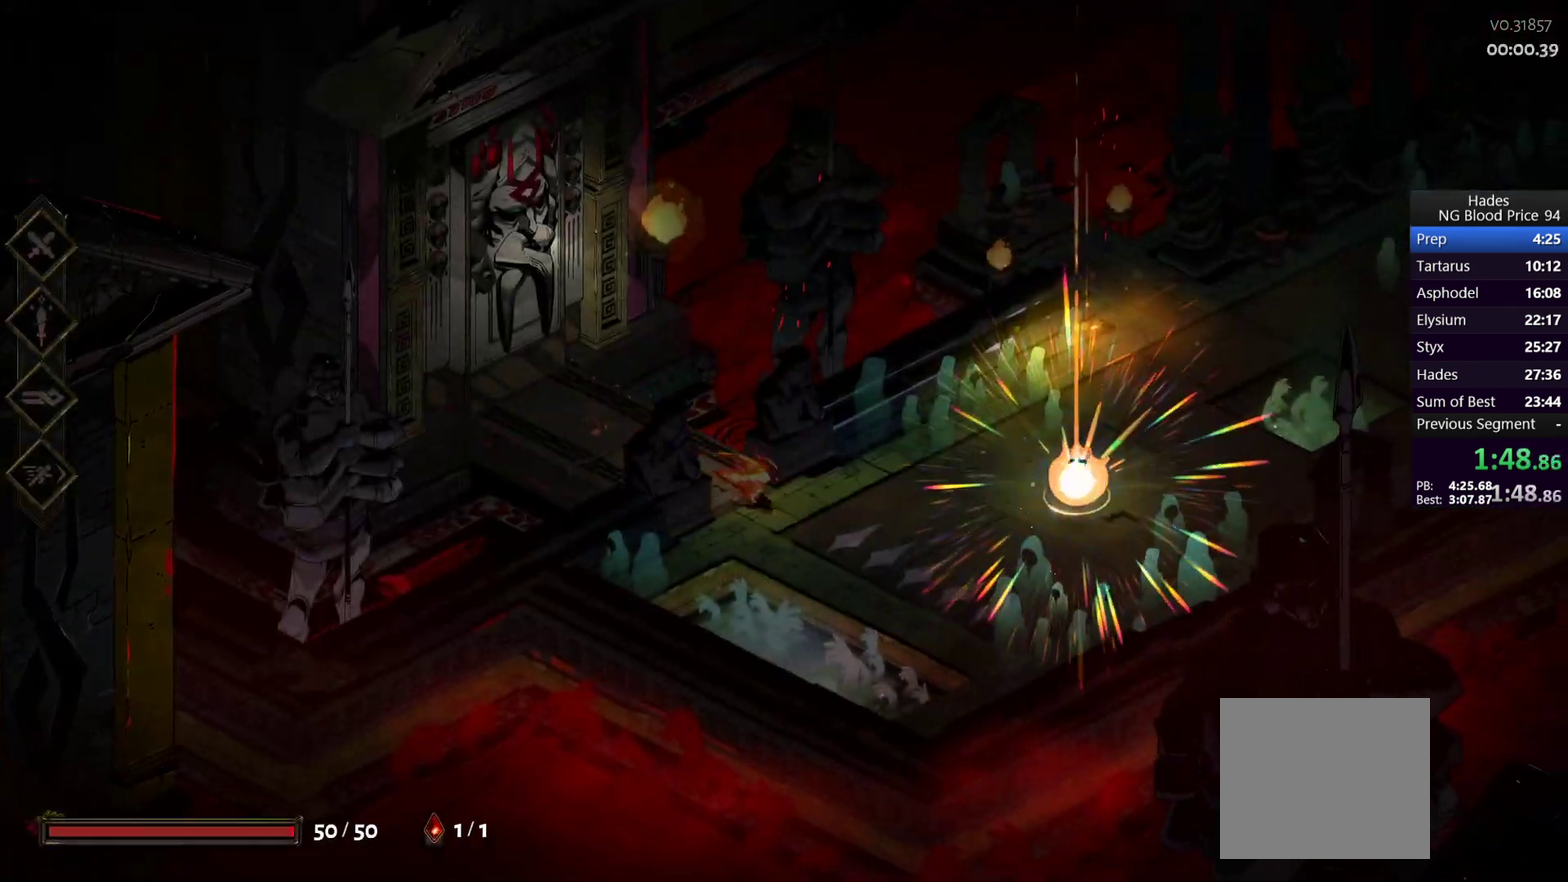
{"buttons": ["A"], "left_stick": "right", "right_stick": "center", "events": [[350, "A", "down"], [417, "A", "up"], [483, "A", "down"]]}
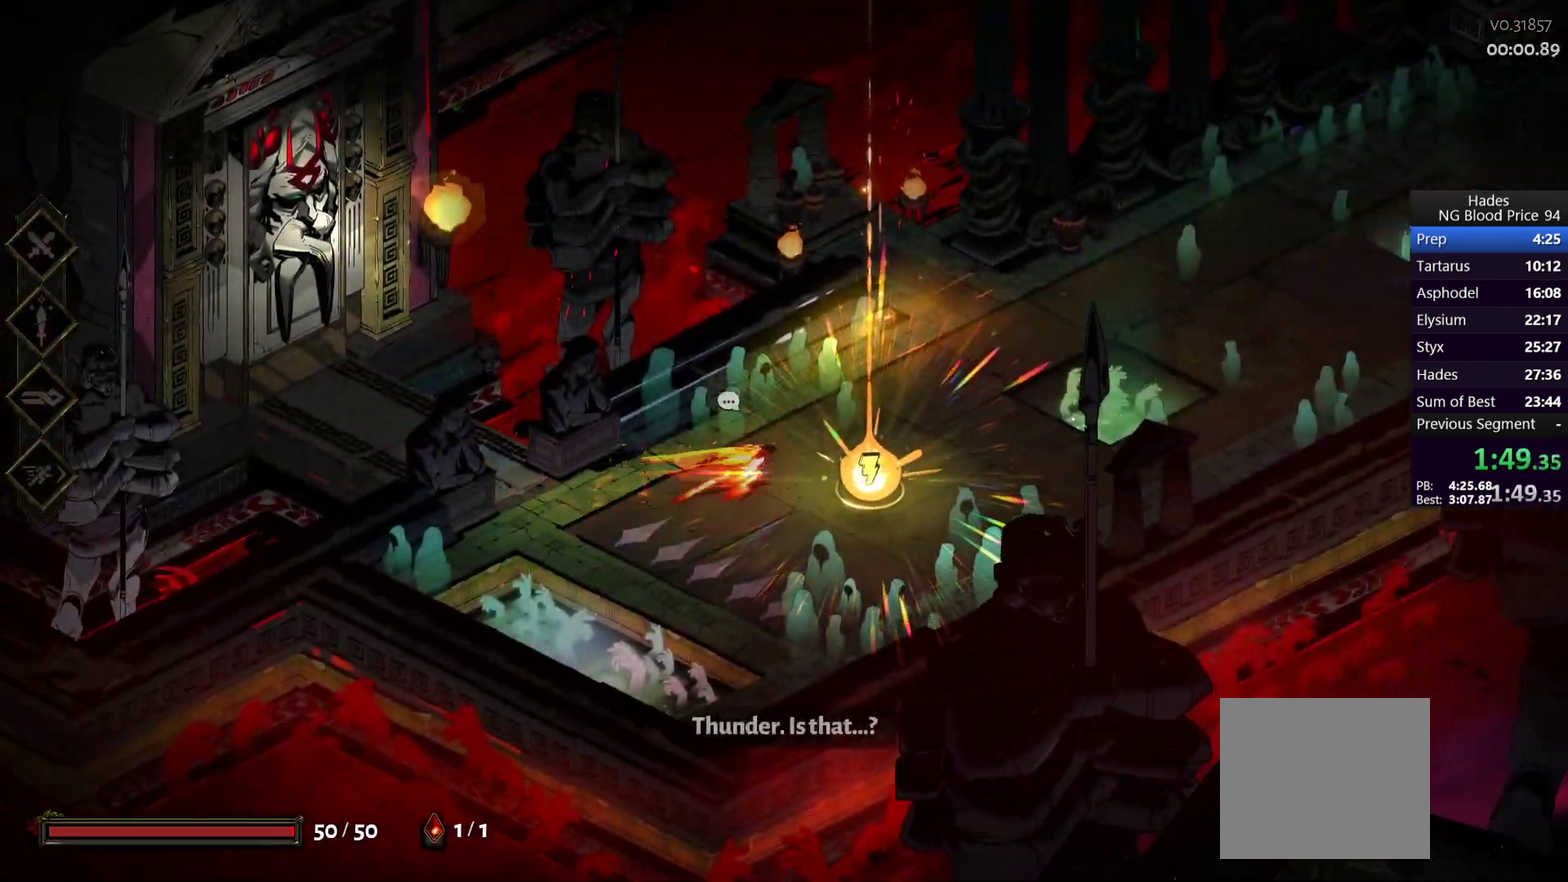
{"buttons": [], "left_stick": "center", "right_stick": "center", "events": [[17, "A", "up"], [183, "R1", "down"], [217, "R1", "up"], [300, "R1", "down"], [333, "left_stick", "center"], [350, "R1", "up"]]}
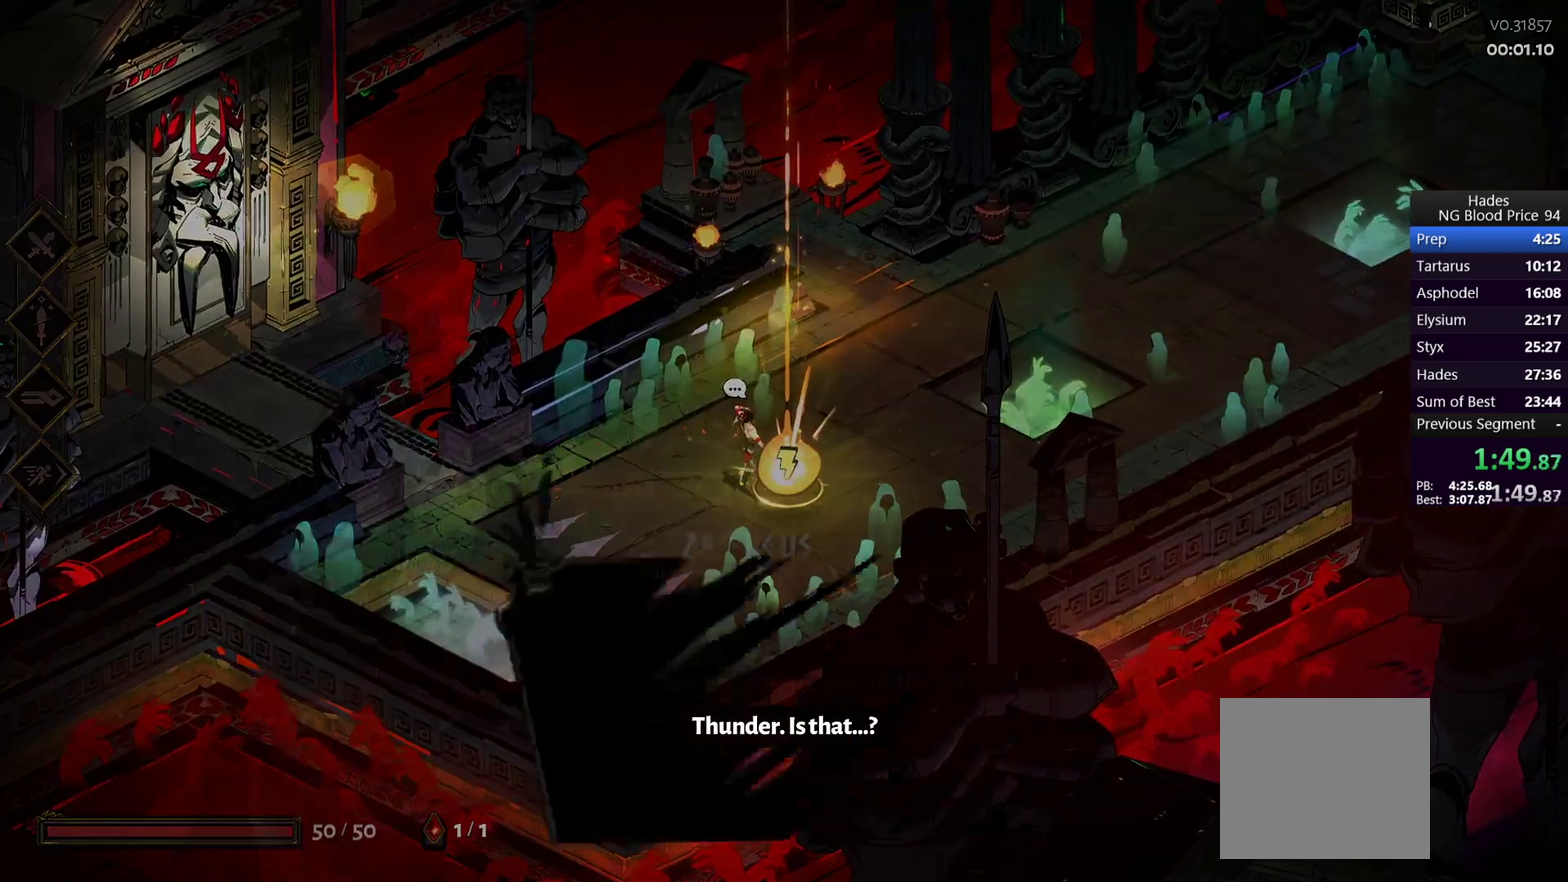
{"buttons": [], "left_stick": "center", "right_stick": "center", "events": [[83, "A", "down"], [167, "A", "up"], [217, "A", "down"], [300, "A", "up"], [383, "A", "down"], [450, "A", "up"]]}
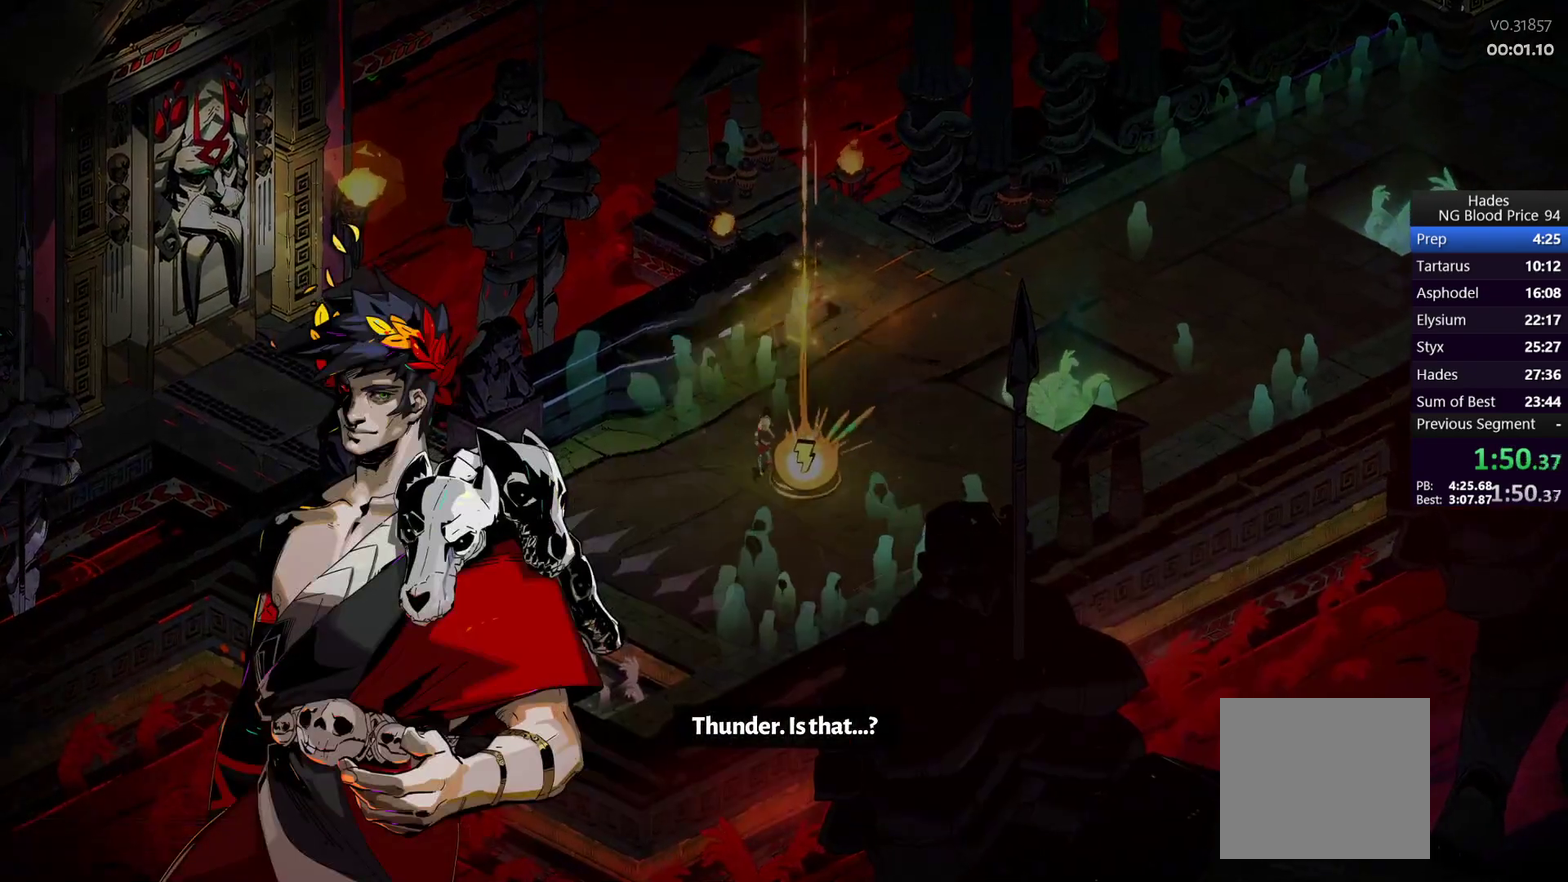
{"buttons": [], "left_stick": "center", "right_stick": "center", "events": []}
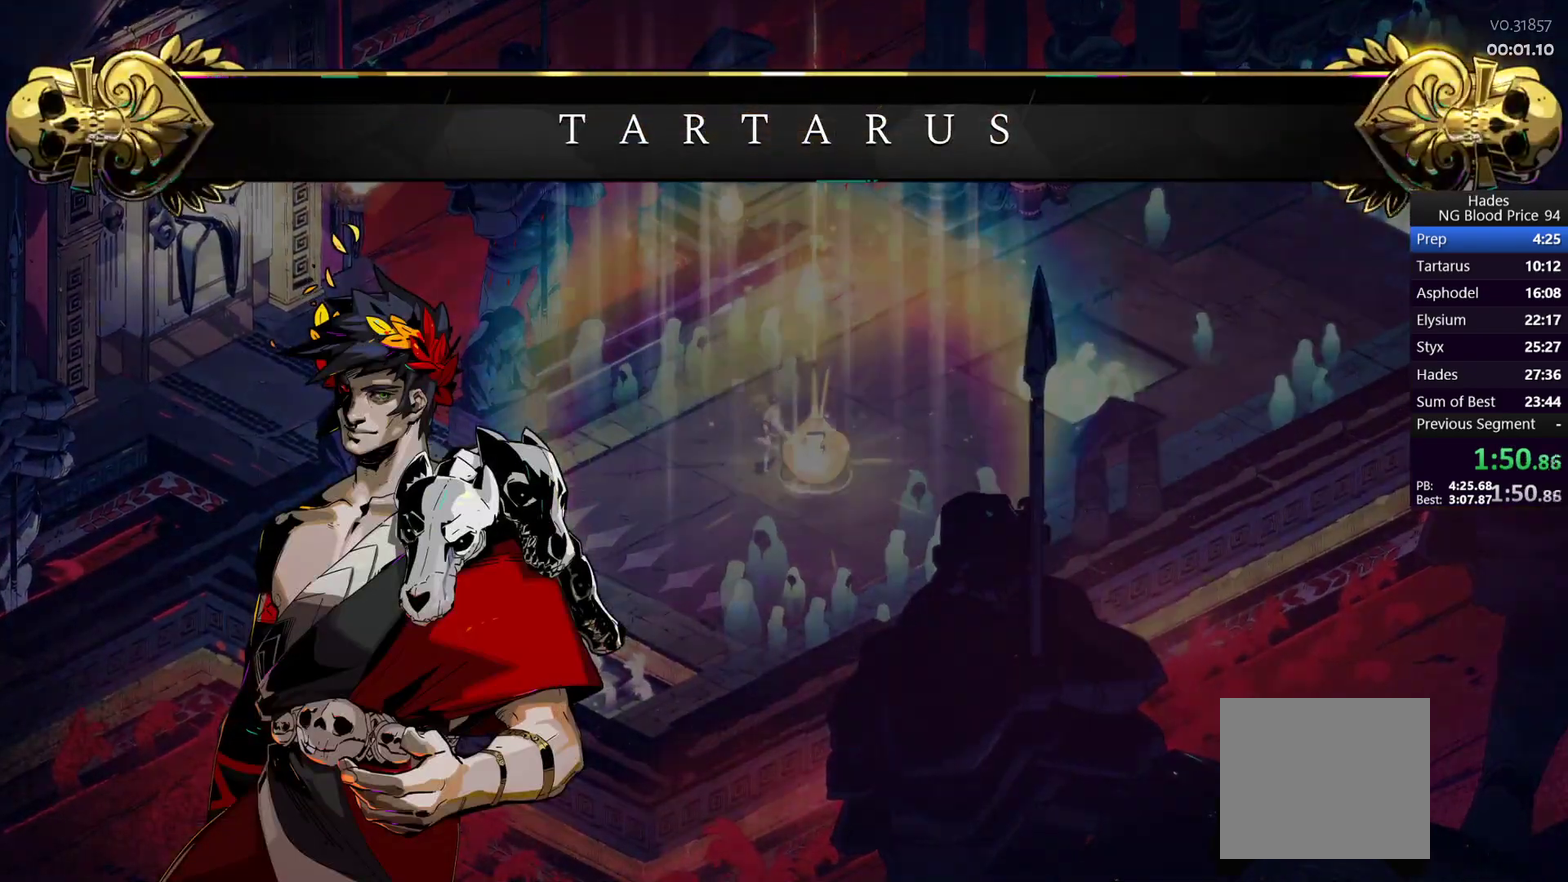
{"buttons": [], "left_stick": "center", "right_stick": "center", "events": []}
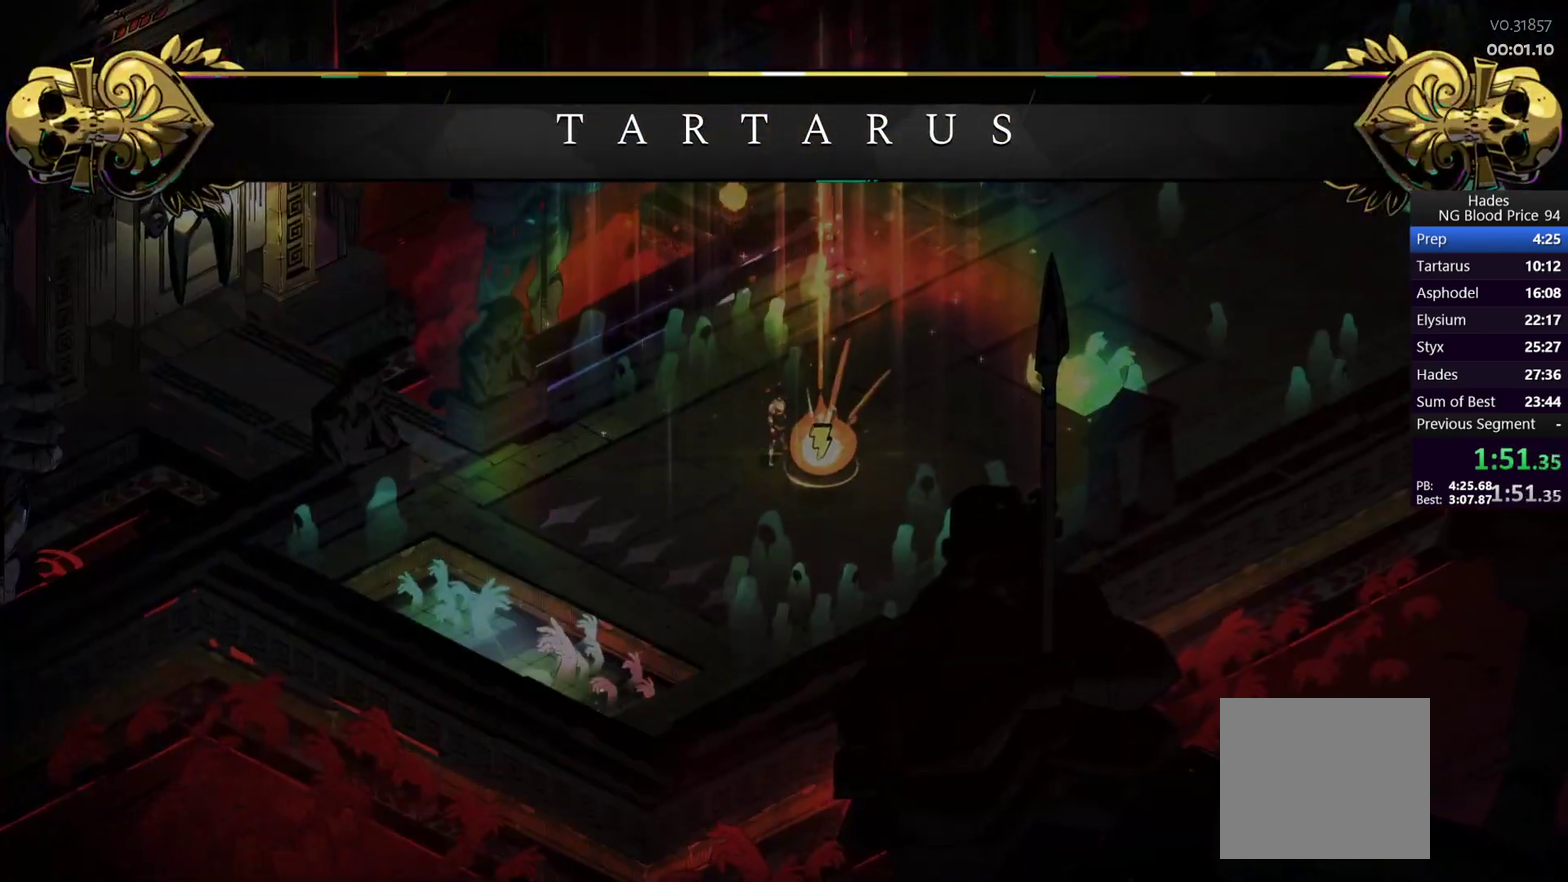
{"buttons": [], "left_stick": "center", "right_stick": "center", "events": []}